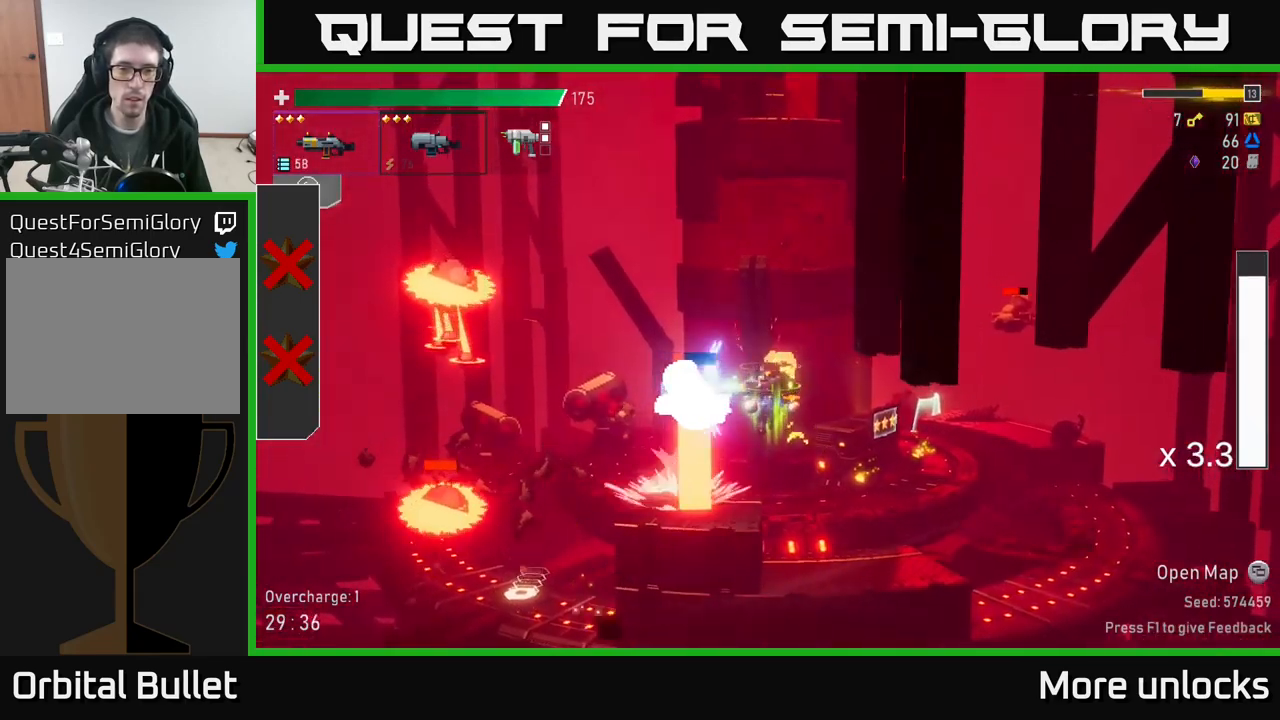
Gameplay with a controller (Xbox layout); each line is a JSON object with the inputs held at the frame after it. "events" lists button and stick changes between this image and that frame as [ms after this image, input, new state], when the widget could be followed in between.
{"buttons": [], "left_stick": "right", "right_stick": "center", "events": [[17, "R2", "up"], [100, "X", "down"], [117, "A", "down"], [133, "left_stick", "right"], [200, "X", "up"], [267, "A", "up"]]}
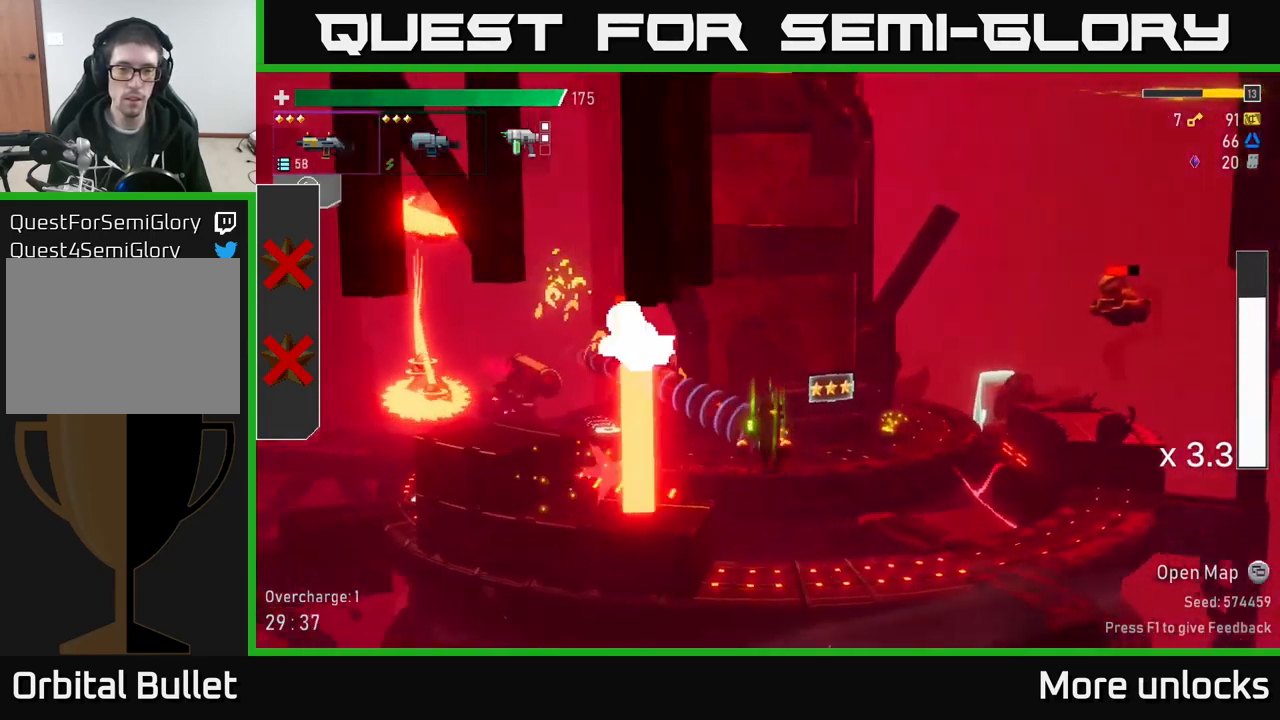
{"buttons": ["A"], "left_stick": "right", "right_stick": "center", "events": [[283, "A", "down"]]}
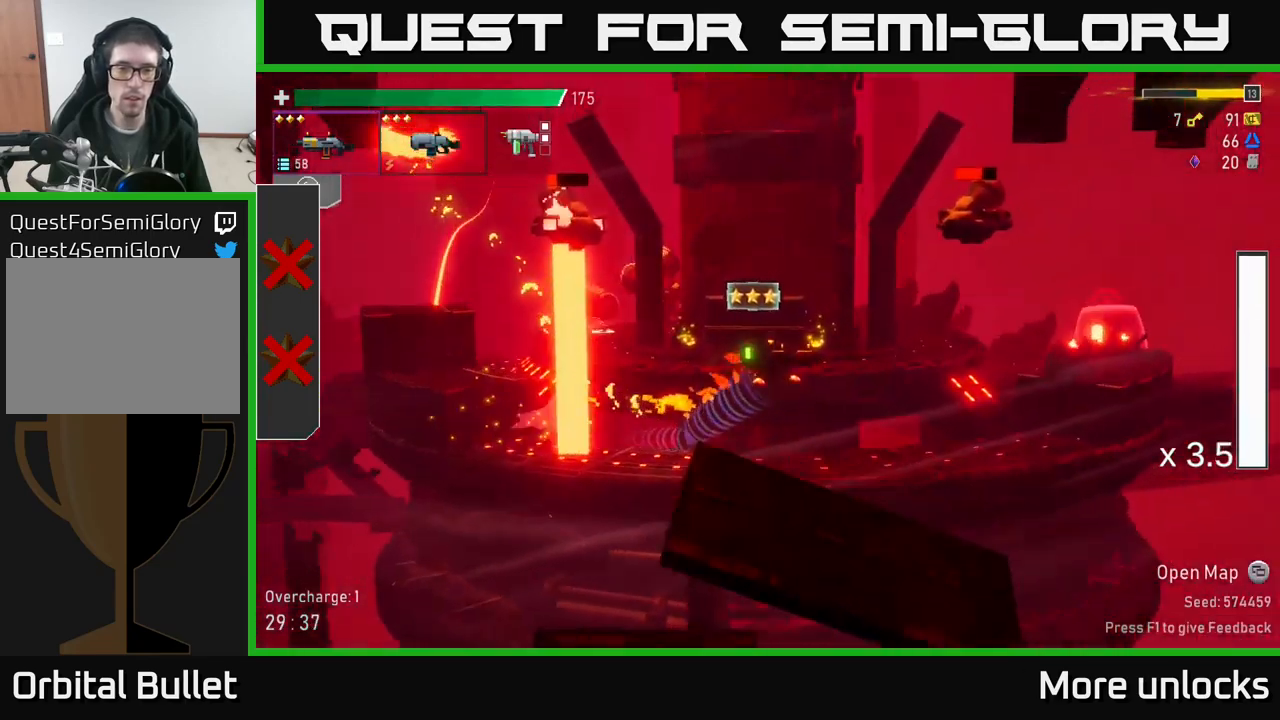
{"buttons": ["A"], "left_stick": "right", "right_stick": "center", "events": [[83, "A", "up"], [150, "A", "down"]]}
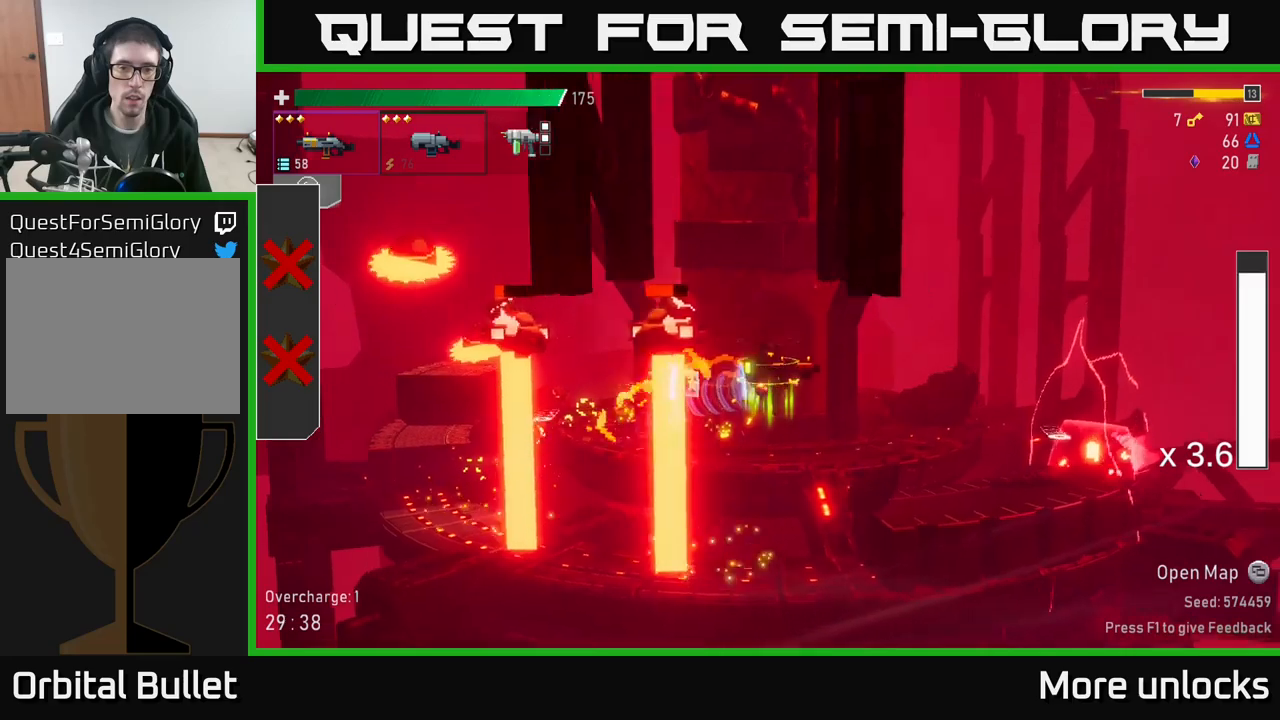
{"buttons": [], "left_stick": "right", "right_stick": "center", "events": [[133, "X", "down"], [167, "A", "up"], [250, "X", "up"]]}
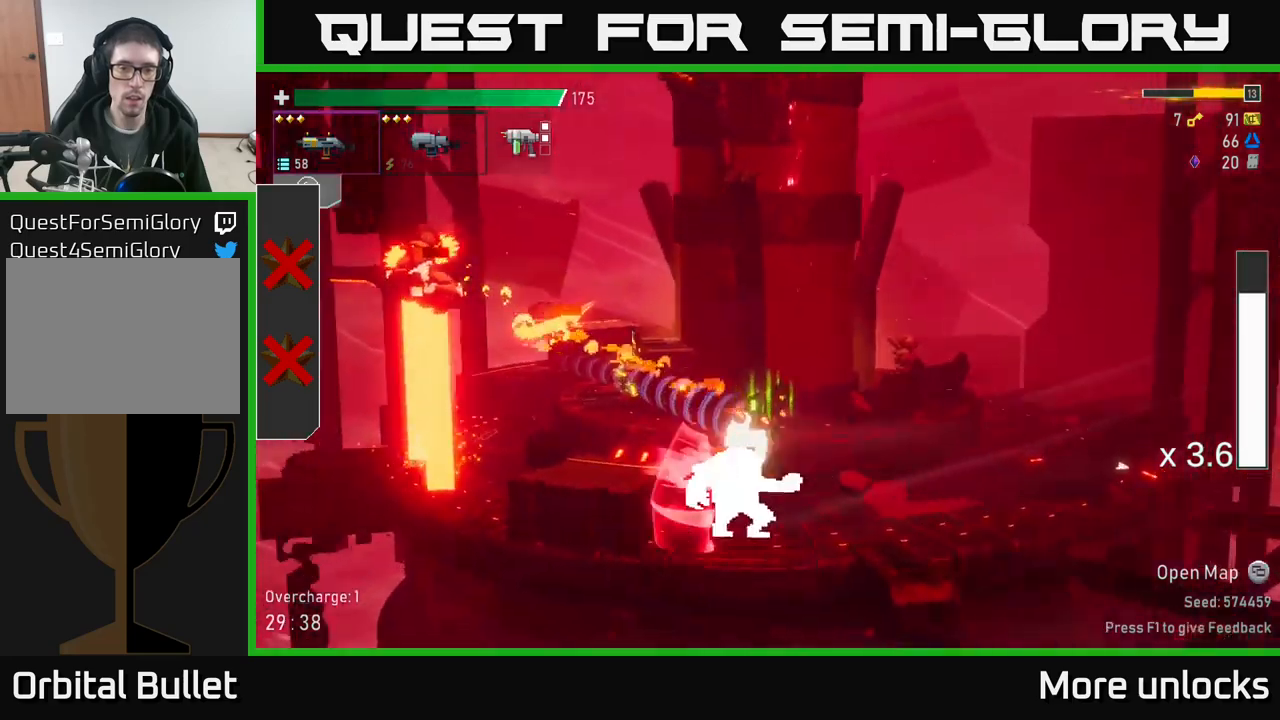
{"buttons": ["R2"], "left_stick": "left", "right_stick": "center", "events": [[83, "A", "down"], [133, "left_stick", "center"], [300, "A", "up"], [317, "left_stick", "left"], [417, "R2", "down"]]}
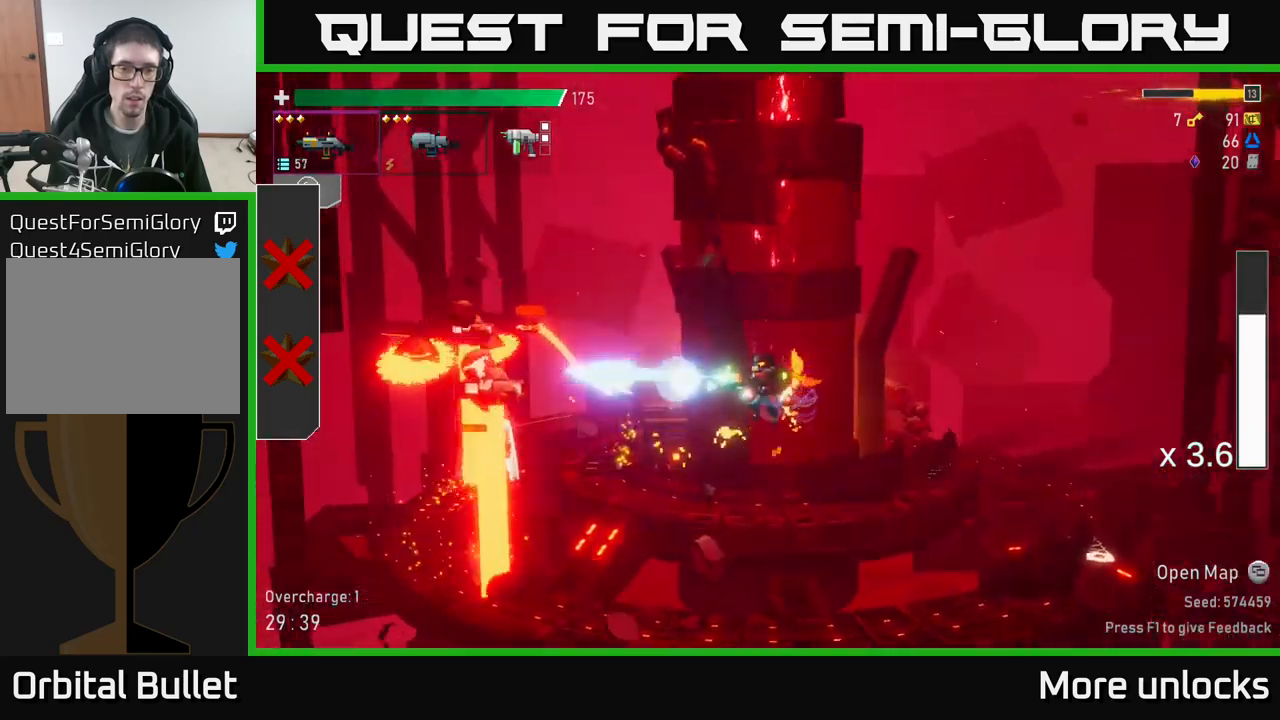
{"buttons": ["A"], "left_stick": "left", "right_stick": "center", "events": [[17, "R2", "up"], [100, "R2", "down"], [233, "R2", "up"], [333, "R2", "down"], [433, "R2", "up"], [500, "A", "down"]]}
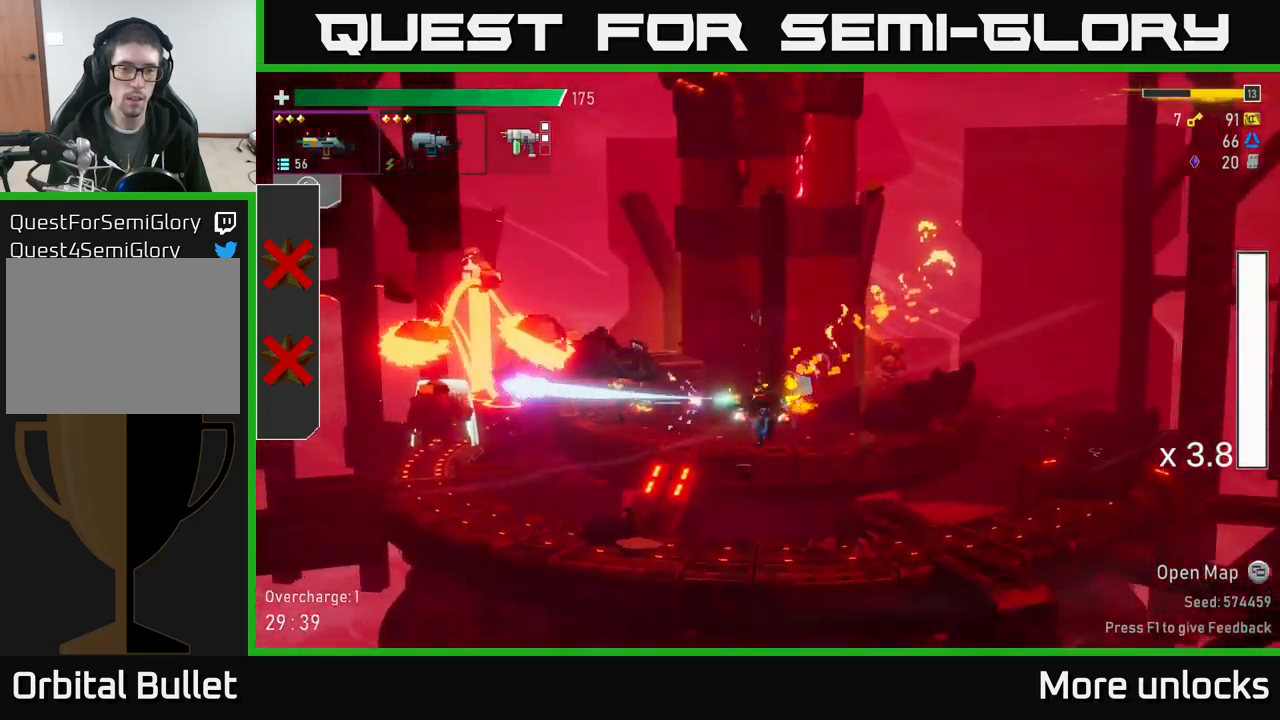
{"buttons": ["R2"], "left_stick": "center", "right_stick": "center", "events": [[133, "X", "down"], [267, "X", "up"], [300, "A", "up"], [433, "R2", "down"], [500, "left_stick", "center"]]}
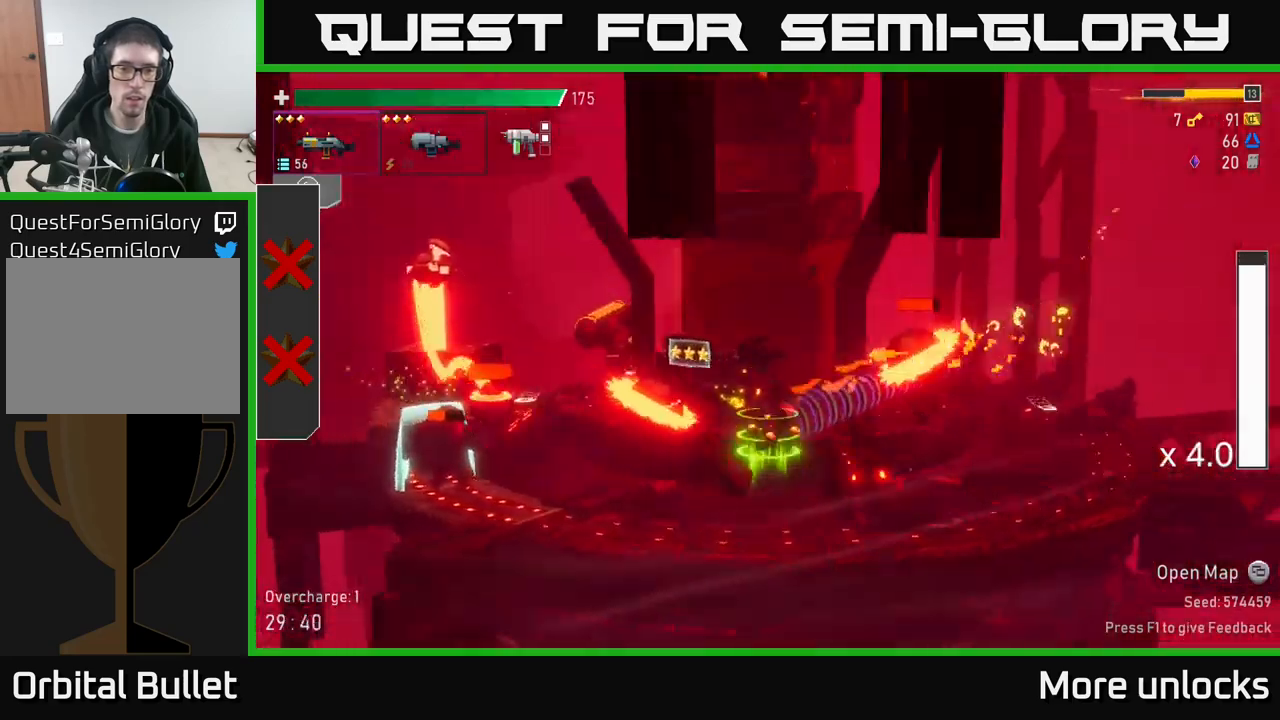
{"buttons": ["X"], "left_stick": "right", "right_stick": "center", "events": [[33, "X", "down"], [50, "left_stick", "right"], [67, "R2", "up"], [167, "X", "up"], [450, "X", "down"]]}
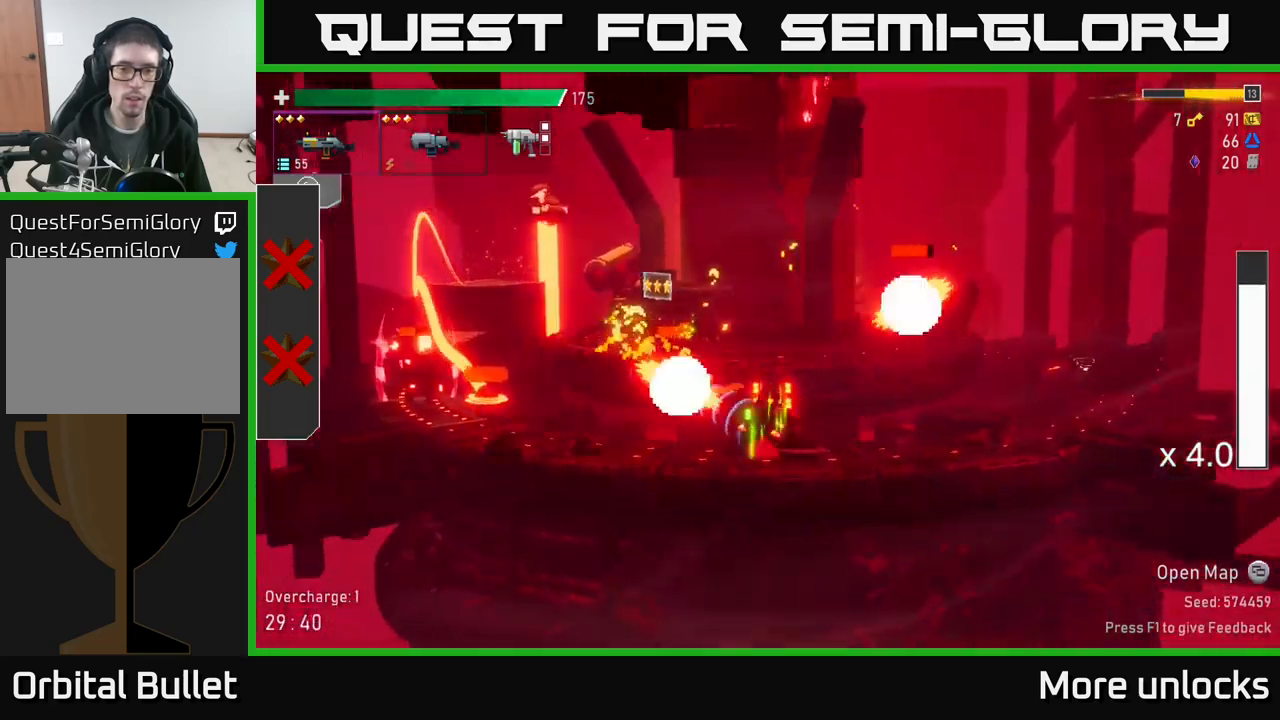
{"buttons": ["B"], "left_stick": "up-left", "right_stick": "center", "events": [[50, "X", "up"], [467, "left_stick", "up-left"], [500, "B", "down"]]}
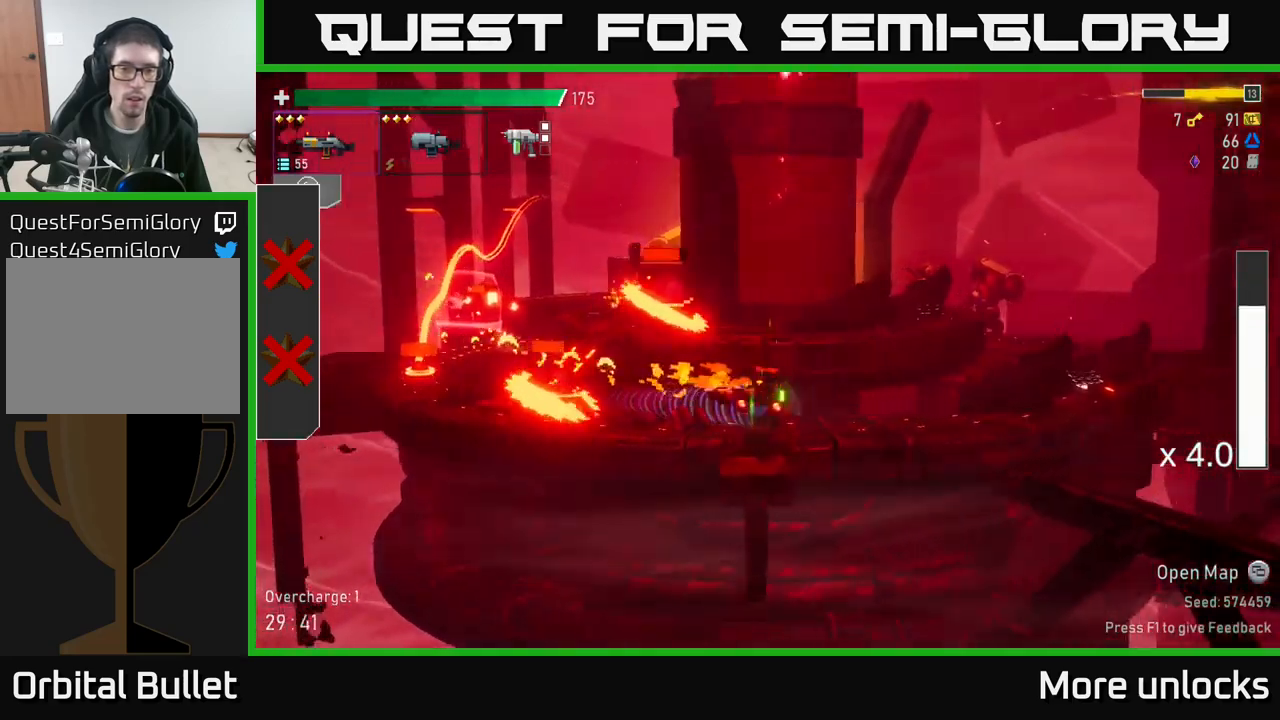
{"buttons": ["X"], "left_stick": "right", "right_stick": "center", "events": [[67, "B", "up"], [83, "left_stick", "right"], [317, "R2", "down"], [433, "R2", "up"], [467, "X", "down"]]}
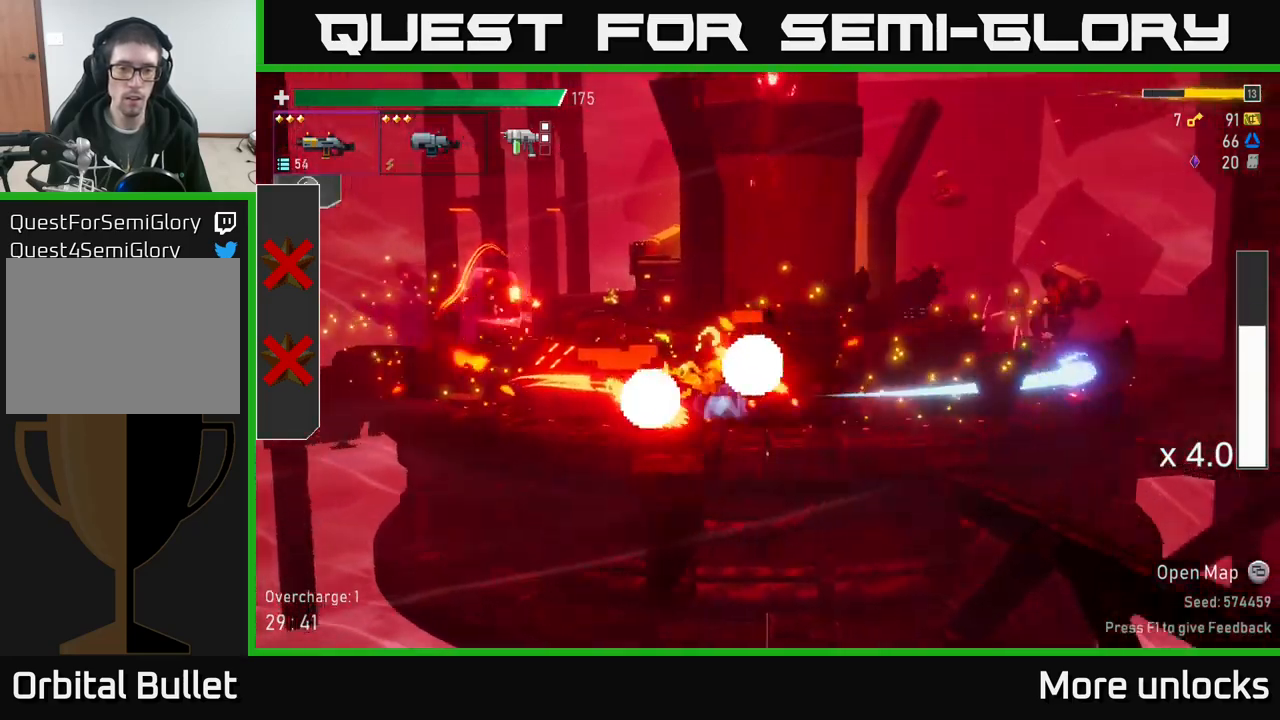
{"buttons": [], "left_stick": "right", "right_stick": "center", "events": [[33, "X", "up"], [300, "X", "down"], [333, "X", "up"]]}
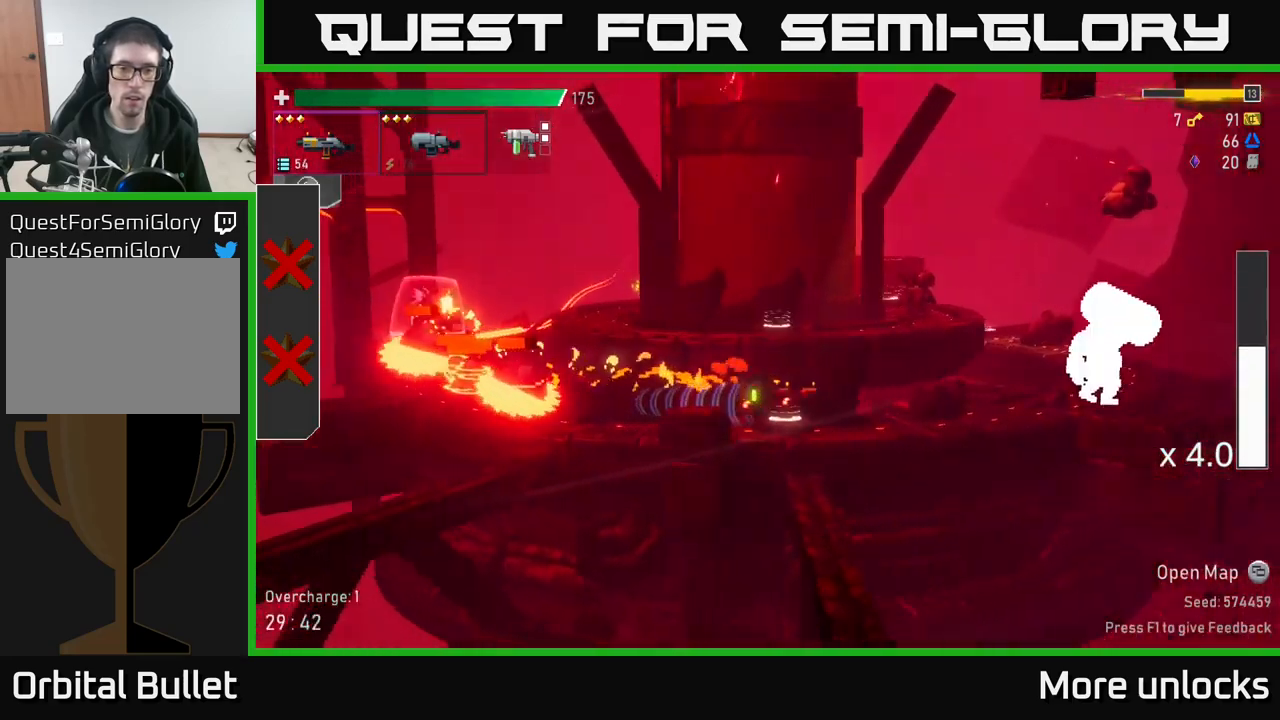
{"buttons": ["L2", "R2"], "left_stick": "down", "right_stick": "center", "events": [[100, "left_stick", "left"], [167, "R2", "down"], [233, "left_stick", "center"], [267, "R2", "up"], [367, "left_stick", "down"], [417, "L2", "down"], [500, "R2", "down"]]}
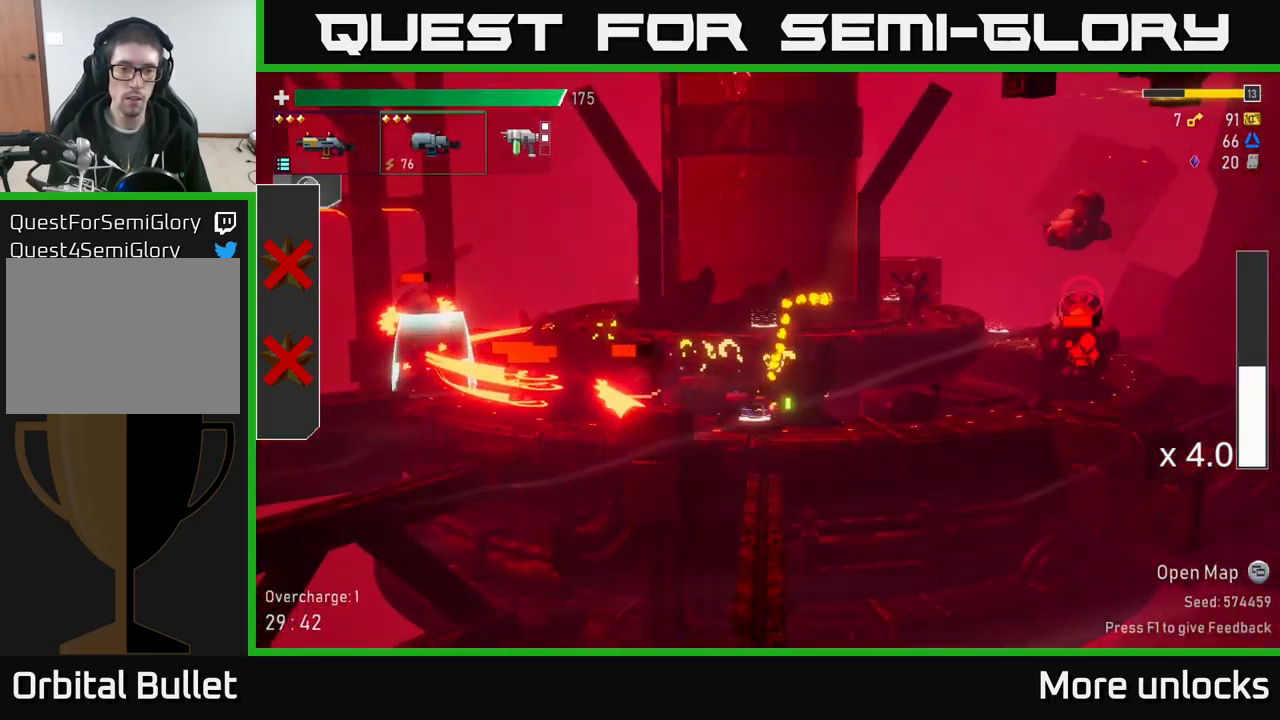
{"buttons": [], "left_stick": "right", "right_stick": "center", "events": [[100, "R2", "up"], [117, "L2", "up"], [250, "A", "down"], [267, "left_stick", "right"], [300, "X", "down"], [367, "A", "up"], [433, "A", "down"], [450, "X", "up"], [467, "A", "up"]]}
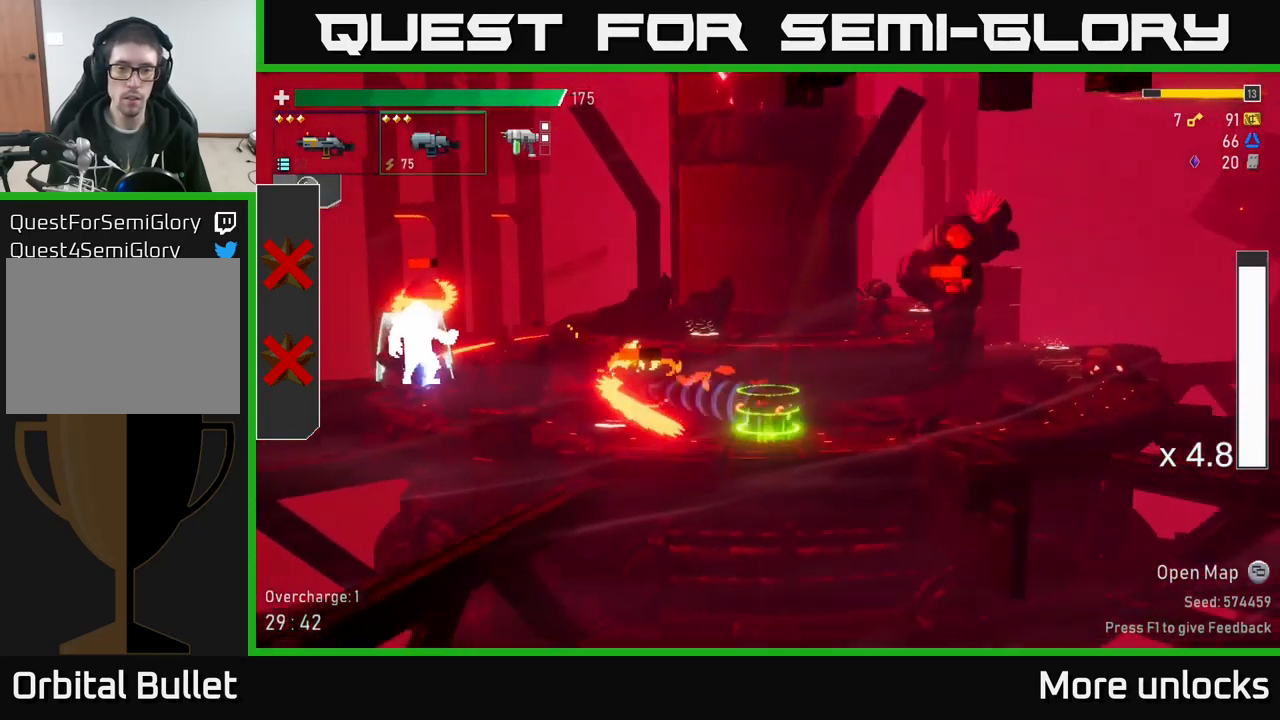
{"buttons": [], "left_stick": "right", "right_stick": "center", "events": []}
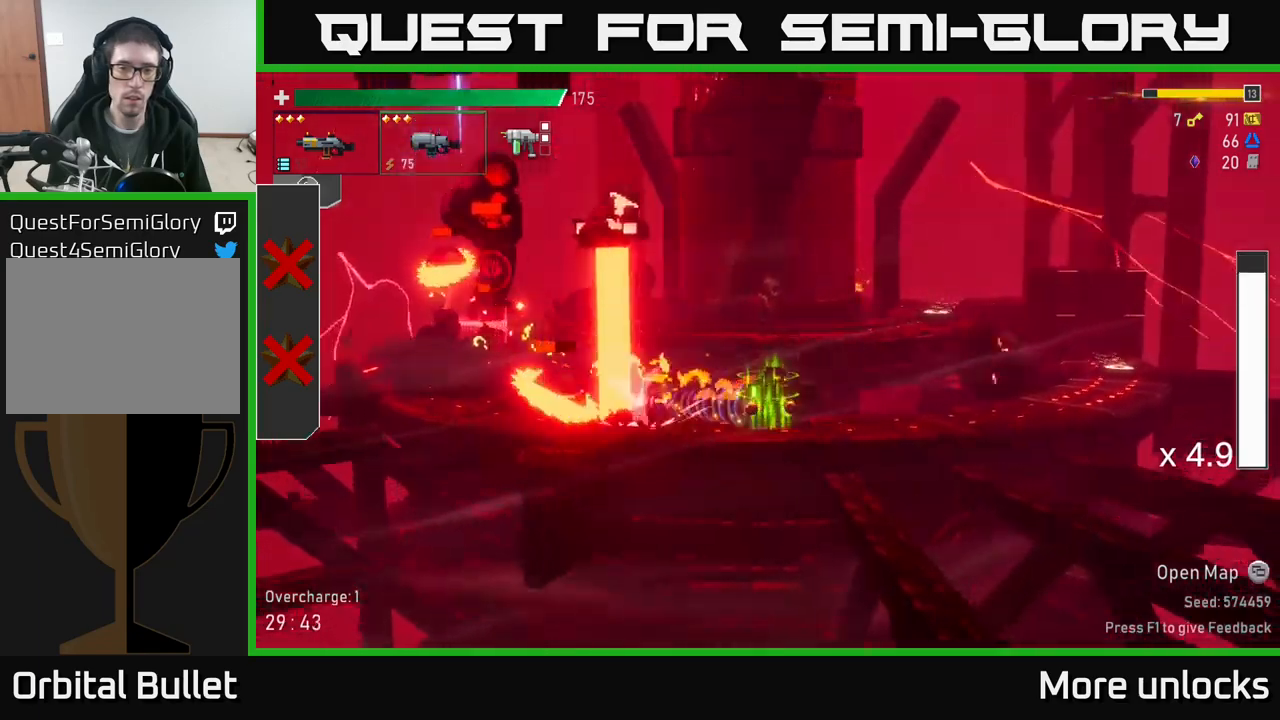
{"buttons": ["X"], "left_stick": "right", "right_stick": "center", "events": [[317, "left_stick", "left"], [350, "A", "down"], [367, "R2", "down"], [384, "left_stick", "right"], [417, "X", "down"], [434, "R2", "up"], [484, "A", "up"]]}
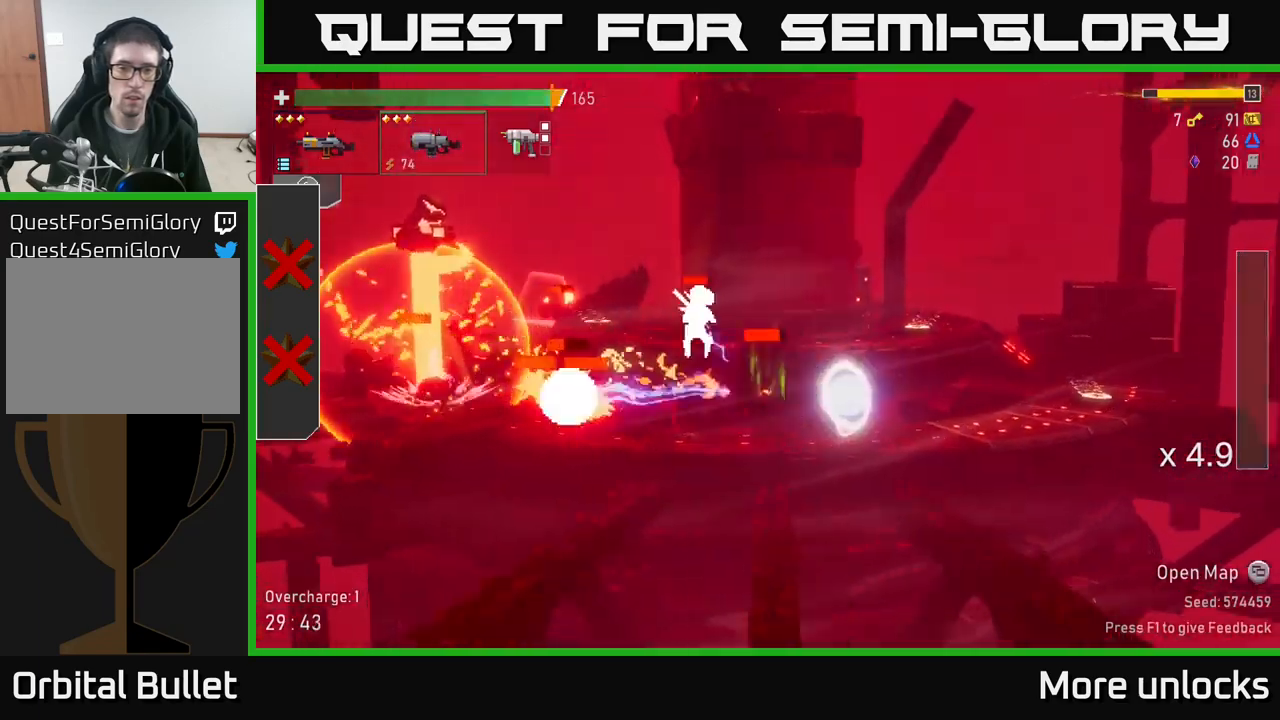
{"buttons": [], "left_stick": "left", "right_stick": "center", "events": [[34, "X", "up"], [500, "left_stick", "left"]]}
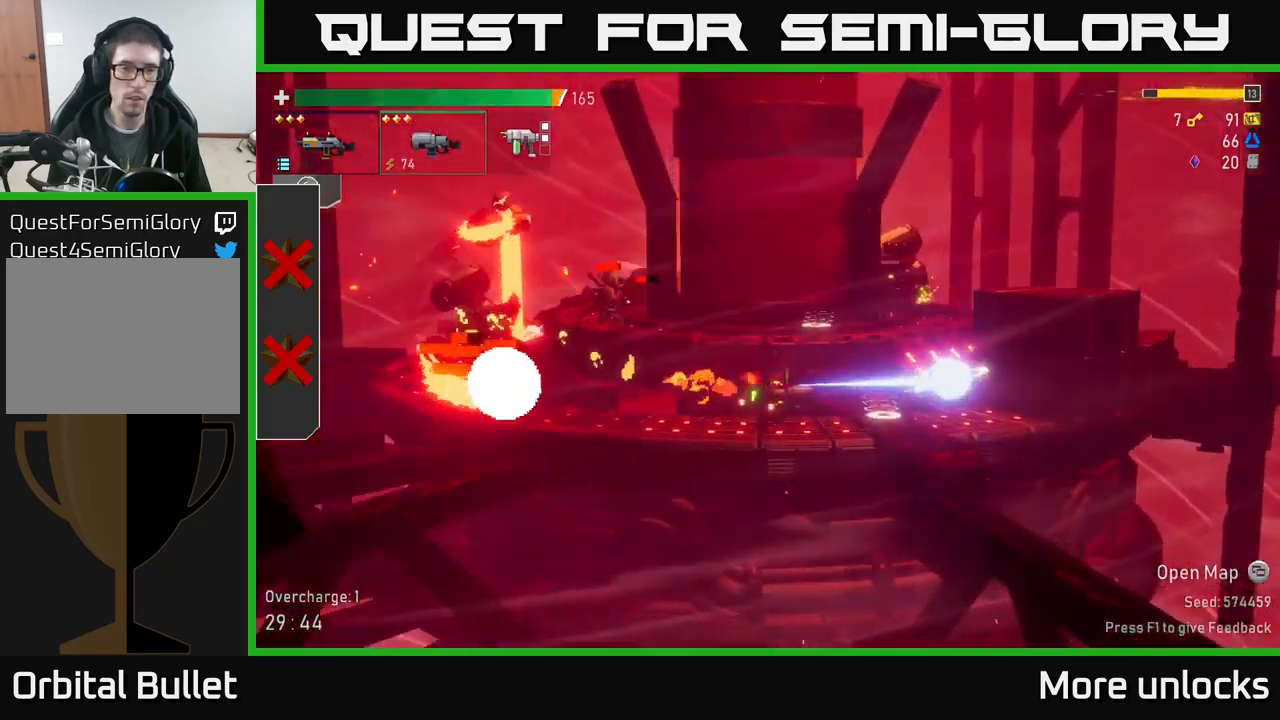
{"buttons": [], "left_stick": "down", "right_stick": "center", "events": [[117, "R2", "down"], [150, "left_stick", "down"], [184, "R2", "up"], [300, "R2", "down"], [450, "R2", "up"]]}
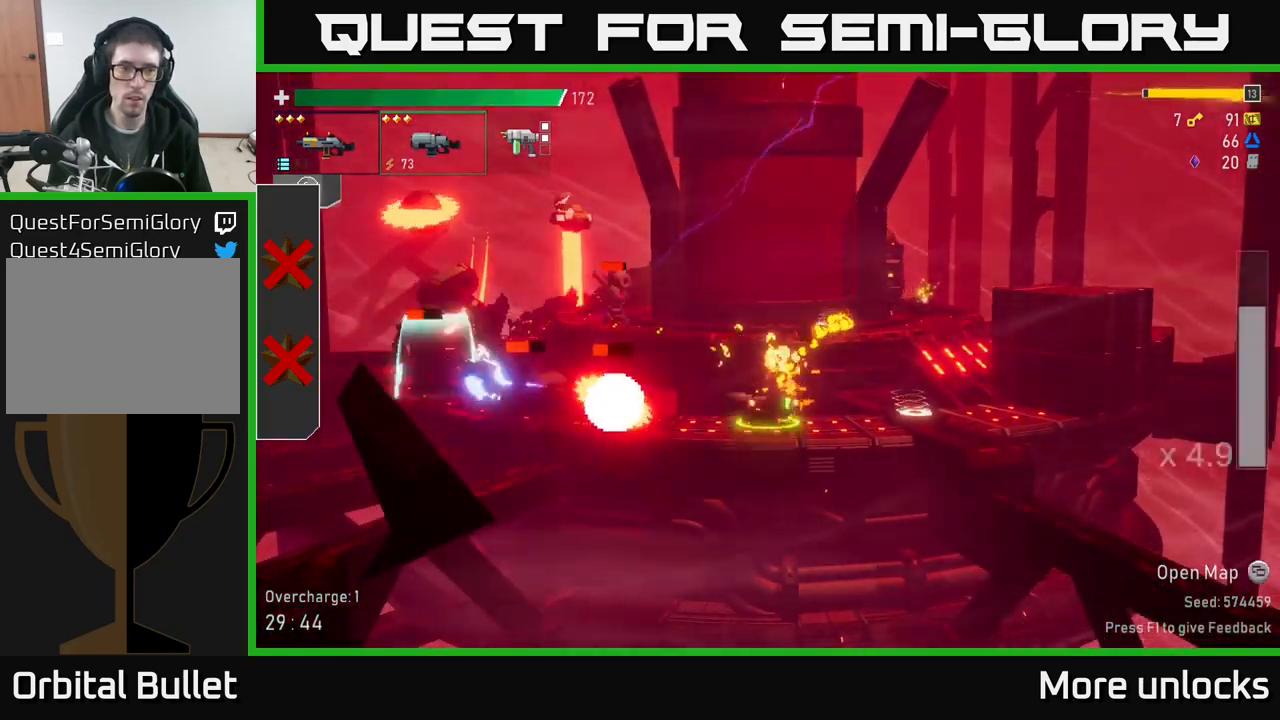
{"buttons": [], "left_stick": "right", "right_stick": "center", "events": [[50, "R2", "down"], [184, "R2", "up"], [300, "A", "down"], [334, "left_stick", "right"], [350, "X", "down"], [434, "A", "up"], [467, "X", "up"]]}
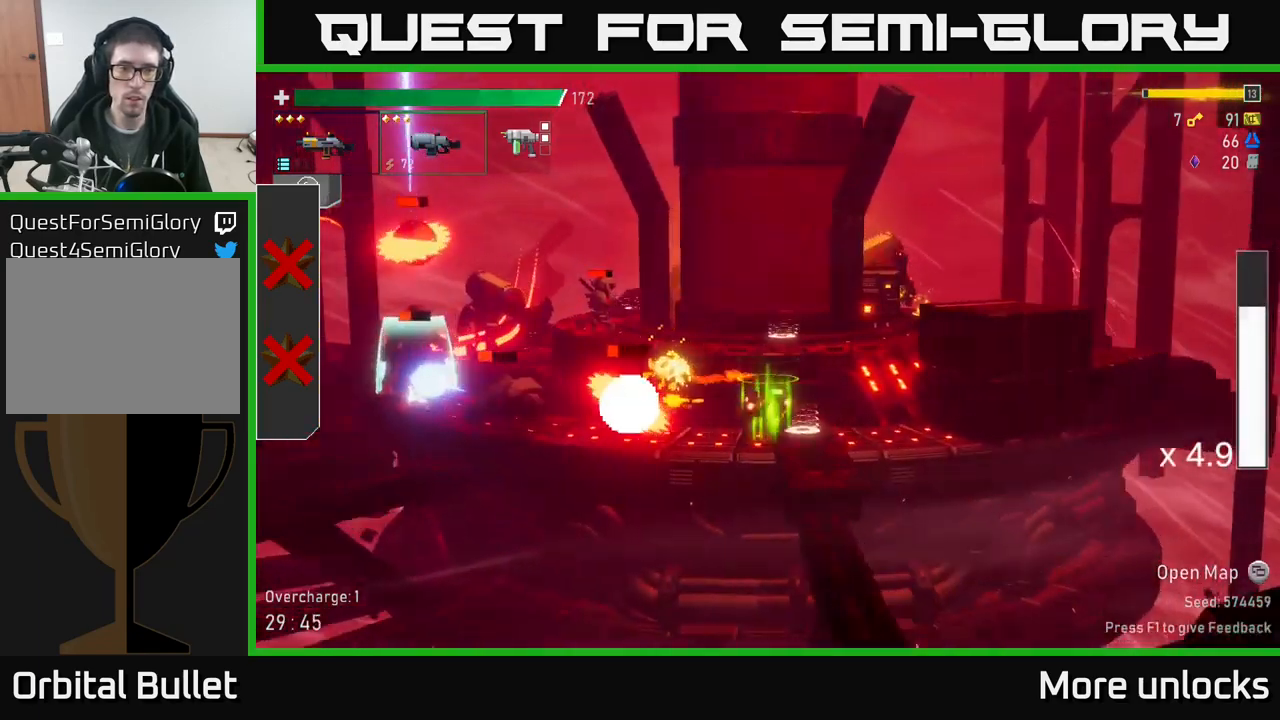
{"buttons": ["R2"], "left_stick": "down-left", "right_stick": "center", "events": [[217, "left_stick", "left"], [284, "R2", "down"], [317, "left_stick", "down-left"], [367, "R2", "up"], [500, "R2", "down"]]}
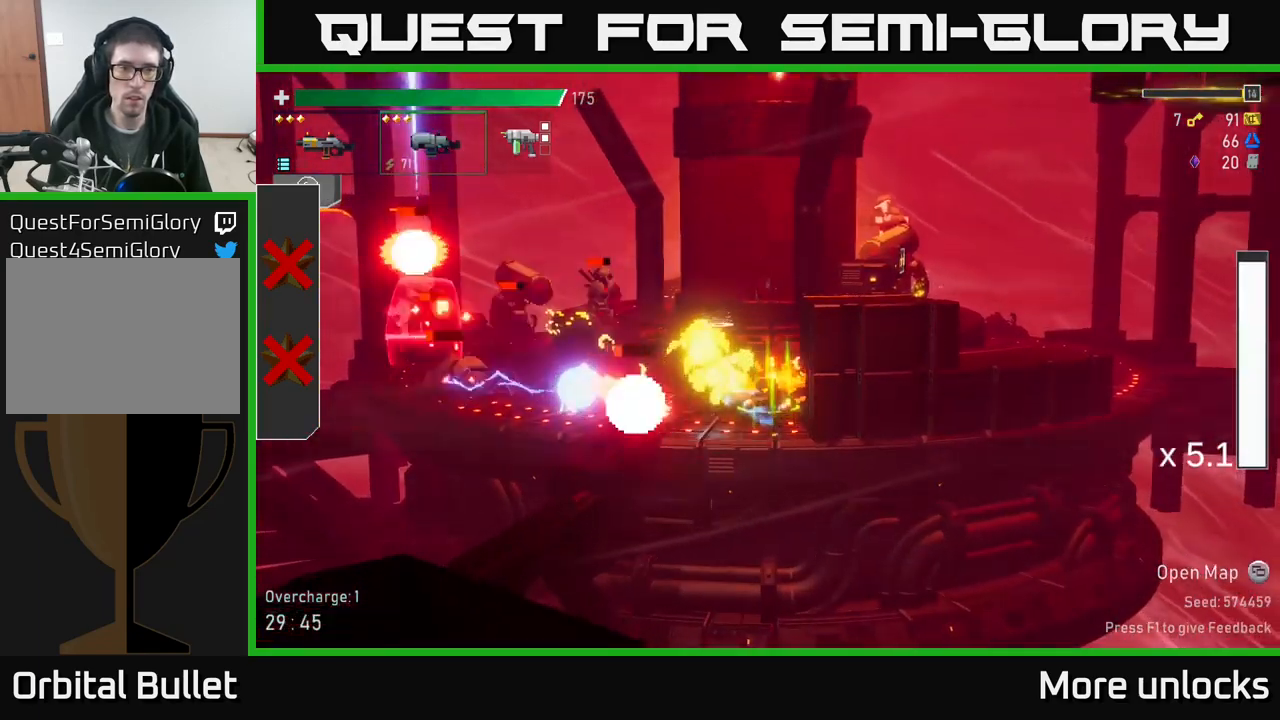
{"buttons": ["X"], "left_stick": "left", "right_stick": "center", "events": [[34, "left_stick", "down"], [67, "A", "down"], [134, "R2", "up"], [134, "X", "down"], [234, "A", "up"], [234, "left_stick", "left"], [267, "X", "up"], [417, "X", "down"]]}
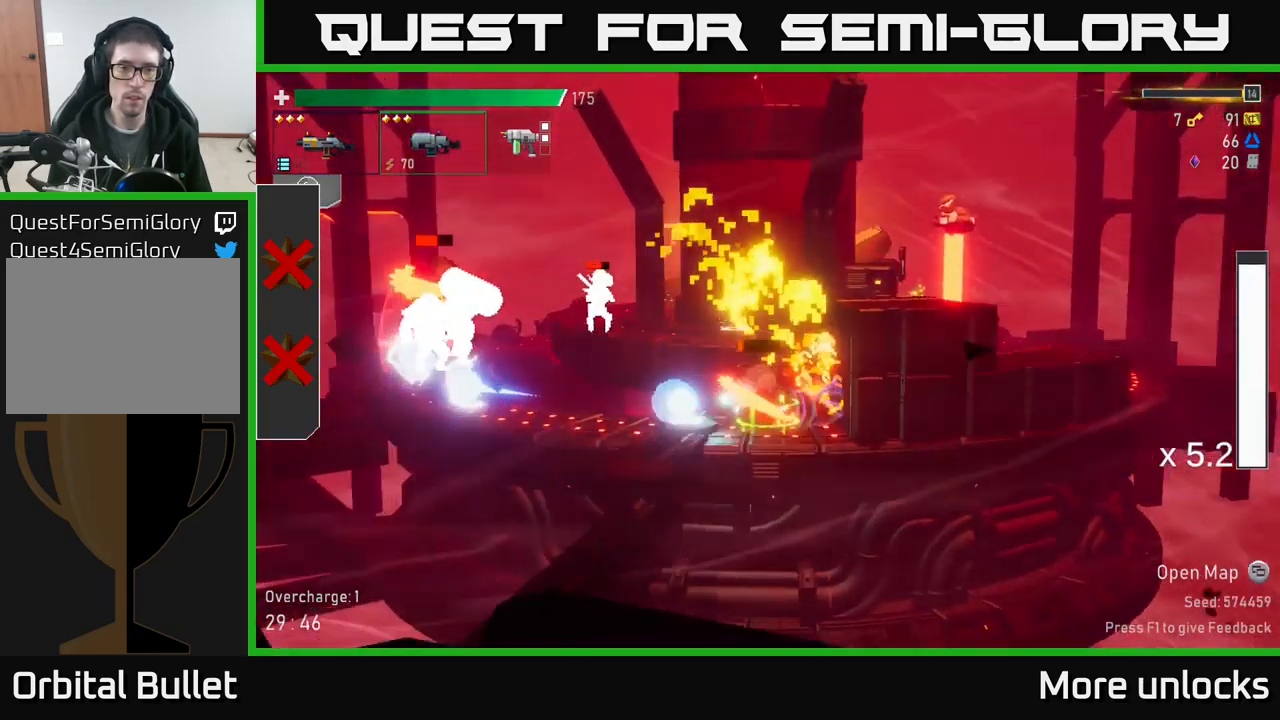
{"buttons": ["X"], "left_stick": "left", "right_stick": "center", "events": [[67, "X", "up"], [67, "left_stick", "center"], [117, "left_stick", "left"], [484, "X", "down"]]}
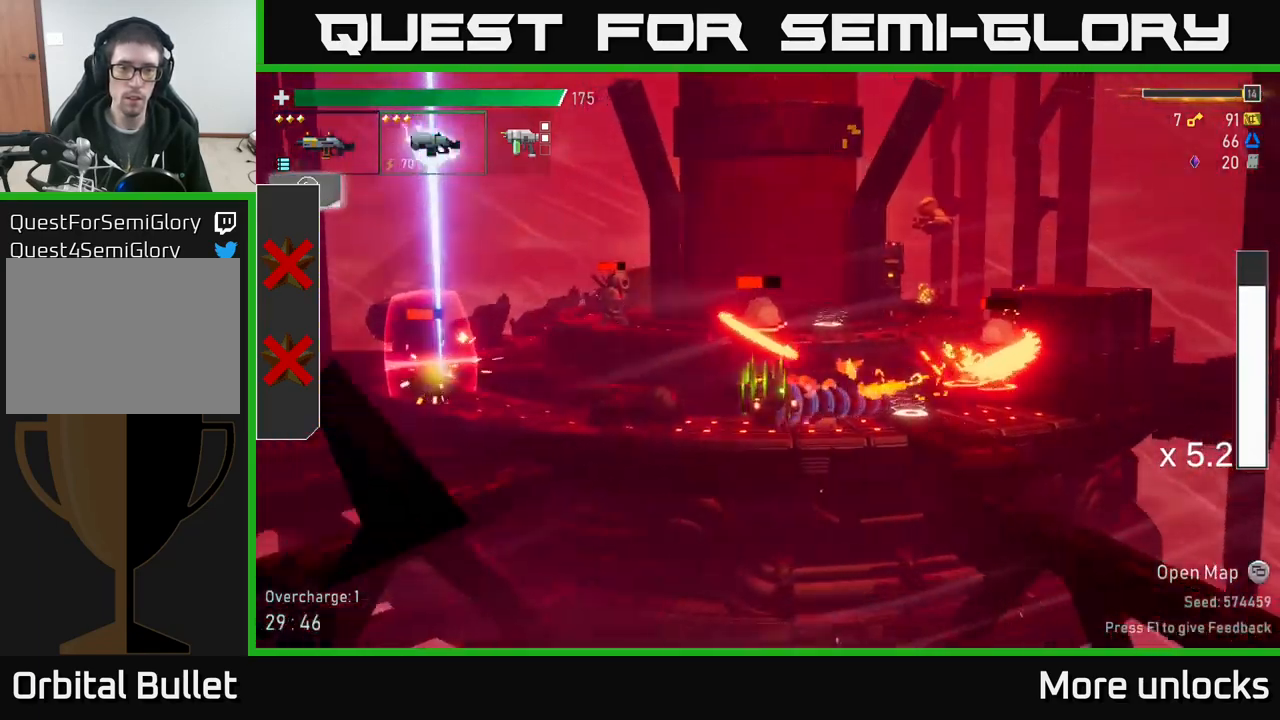
{"buttons": ["R2"], "left_stick": "down-right", "right_stick": "center", "events": [[67, "X", "up"], [350, "left_stick", "right"], [434, "R2", "down"], [434, "left_stick", "down-right"]]}
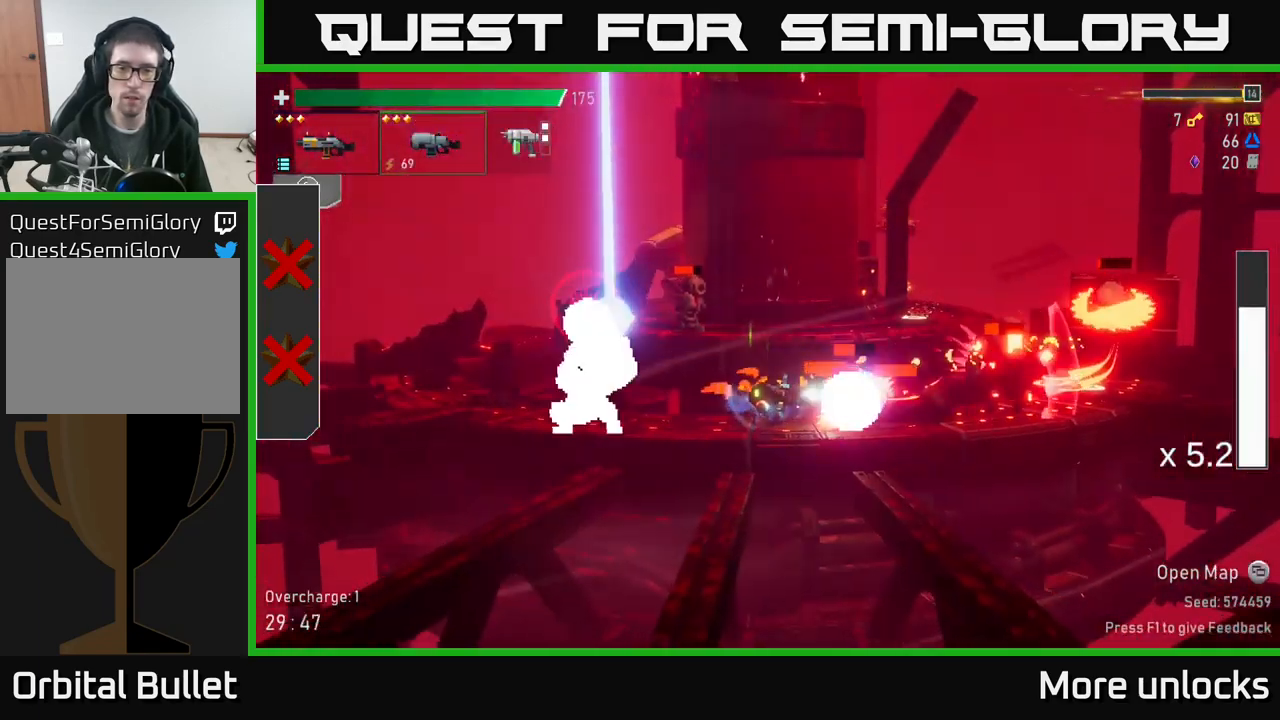
{"buttons": ["X"], "left_stick": "left", "right_stick": "center", "events": [[17, "R2", "up"], [34, "A", "down"], [84, "X", "down"], [117, "left_stick", "left"], [250, "X", "up"], [267, "A", "up"], [467, "X", "down"]]}
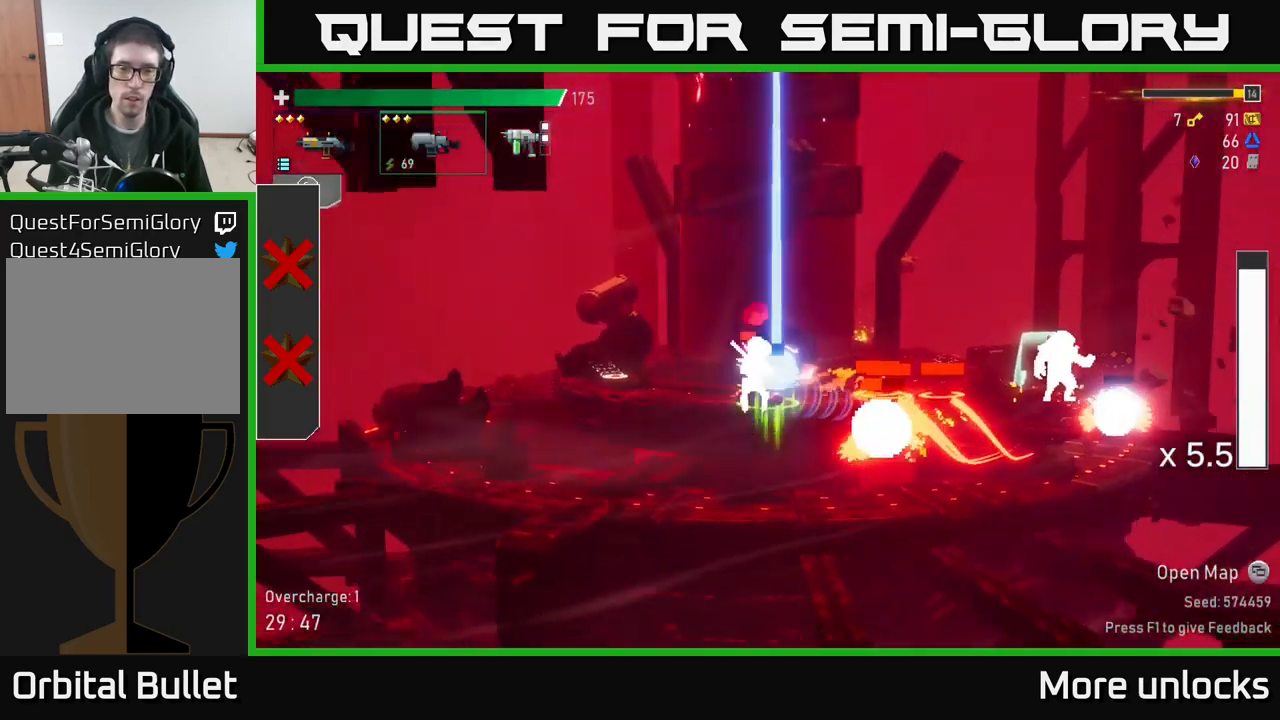
{"buttons": [], "left_stick": "left", "right_stick": "center", "events": [[67, "X", "up"]]}
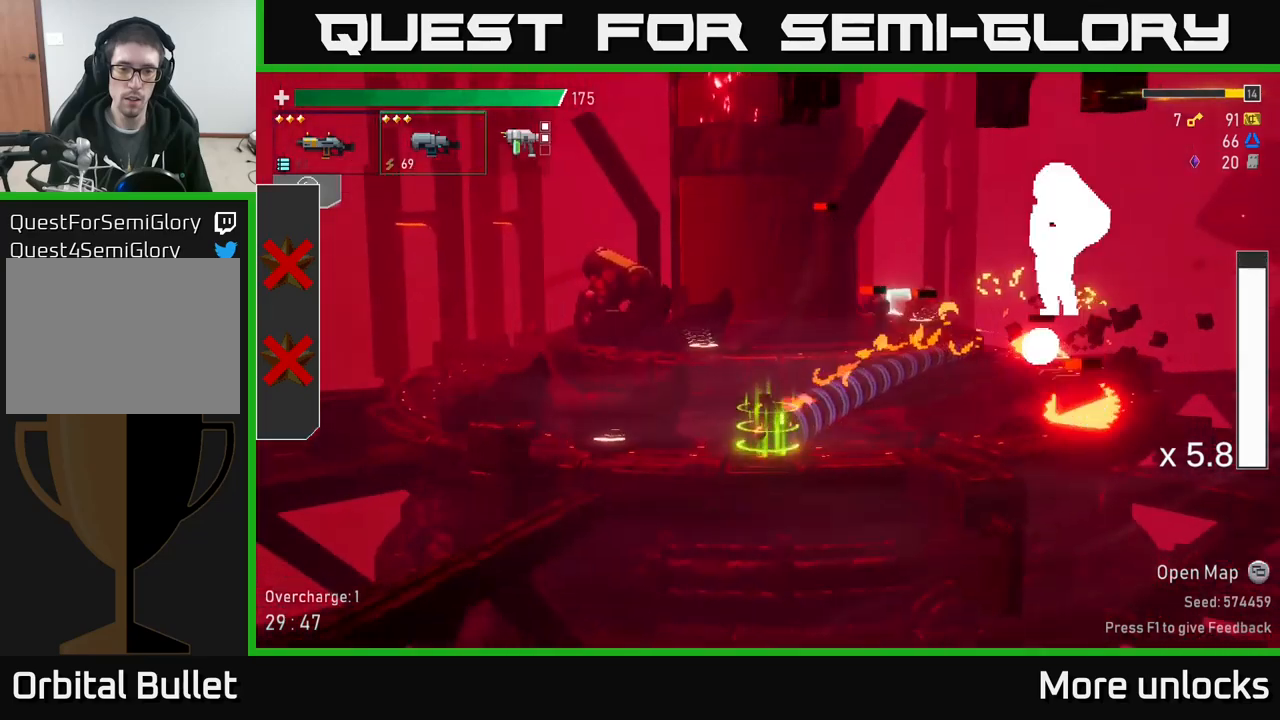
{"buttons": ["R2"], "left_stick": "down", "right_stick": "center", "events": [[50, "left_stick", "right"], [100, "B", "down"], [167, "B", "up"], [183, "left_stick", "center"], [300, "left_stick", "down"], [500, "R2", "down"]]}
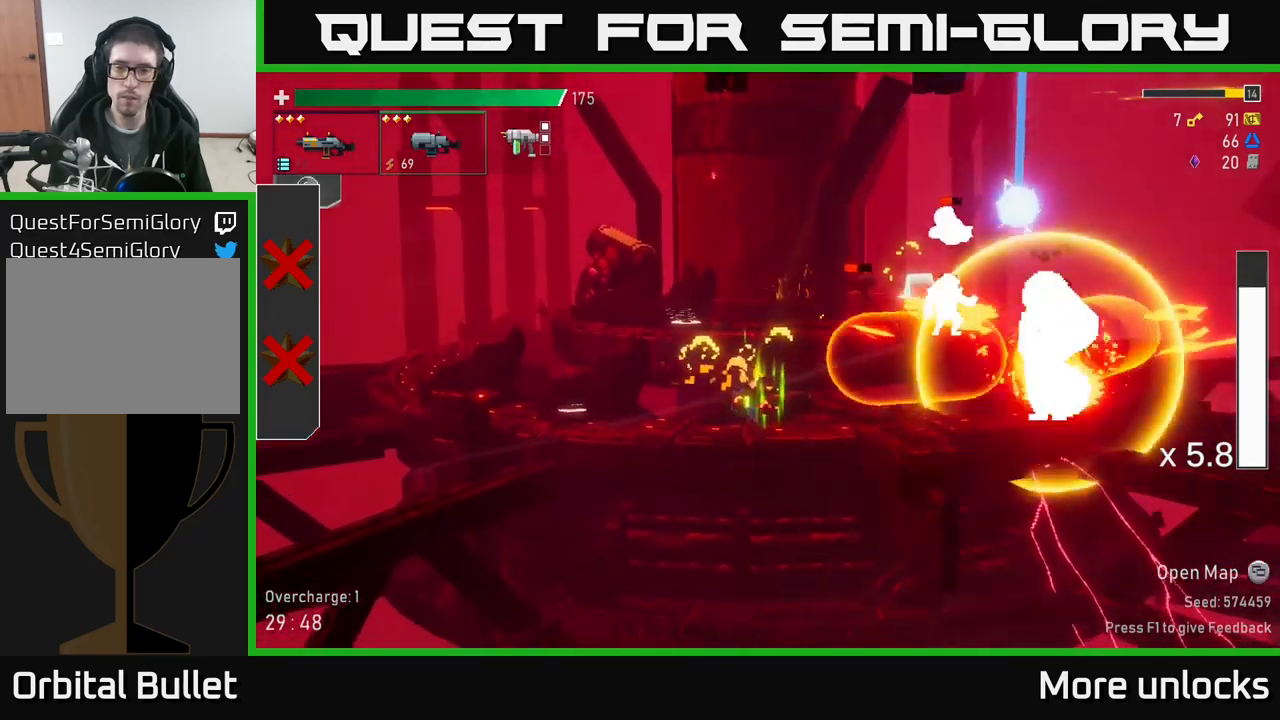
{"buttons": ["R2"], "left_stick": "down", "right_stick": "center", "events": [[83, "R2", "up"], [200, "R2", "down"], [350, "R2", "up"], [450, "R2", "down"]]}
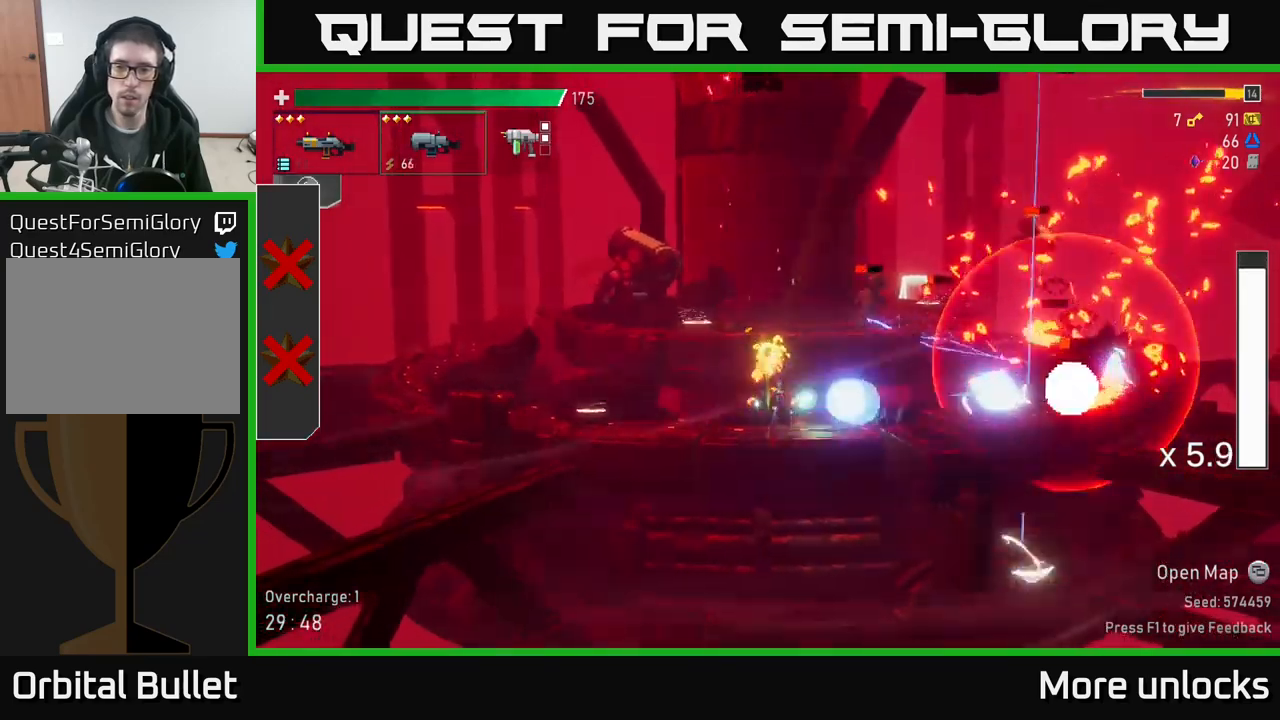
{"buttons": ["R2"], "left_stick": "down", "right_stick": "center", "events": [[83, "R2", "up"], [183, "R2", "down"], [350, "R2", "up"], [483, "R2", "down"]]}
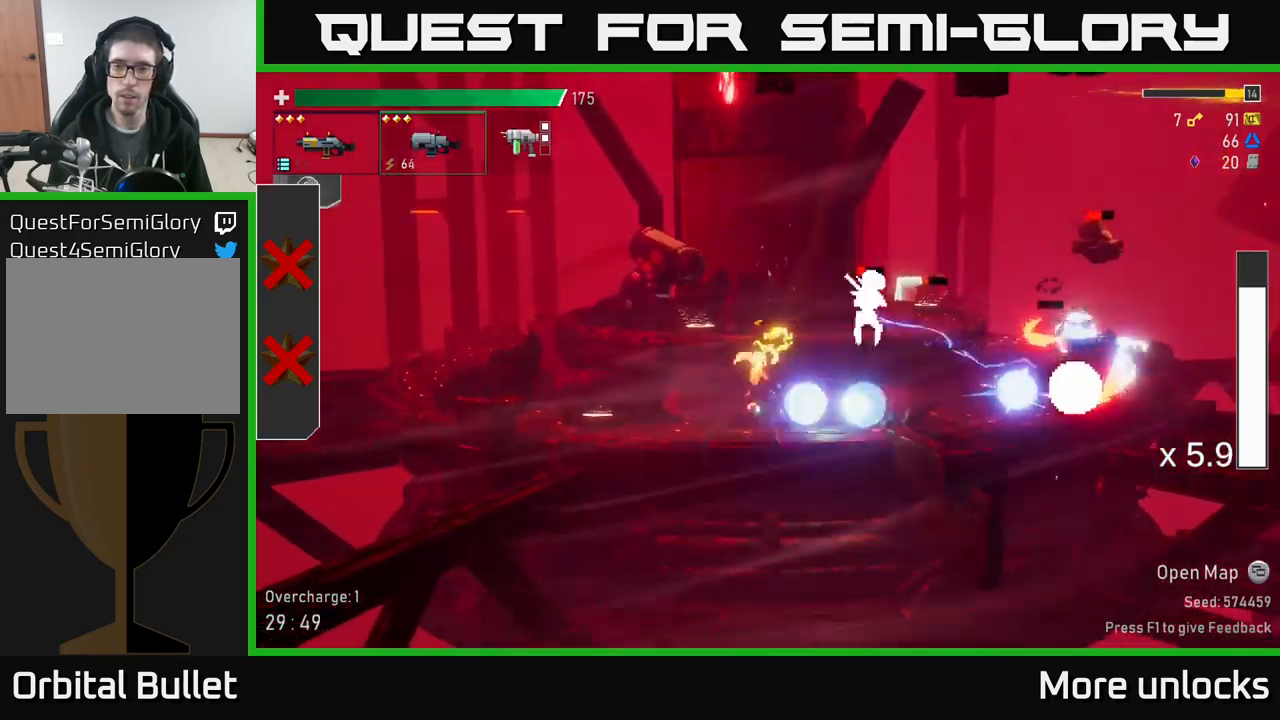
{"buttons": ["R2"], "left_stick": "right", "right_stick": "center", "events": [[83, "A", "down"], [83, "R2", "up"], [233, "left_stick", "center"], [267, "A", "up"], [383, "L2", "down"], [417, "left_stick", "right"], [483, "L2", "up"], [483, "R2", "down"]]}
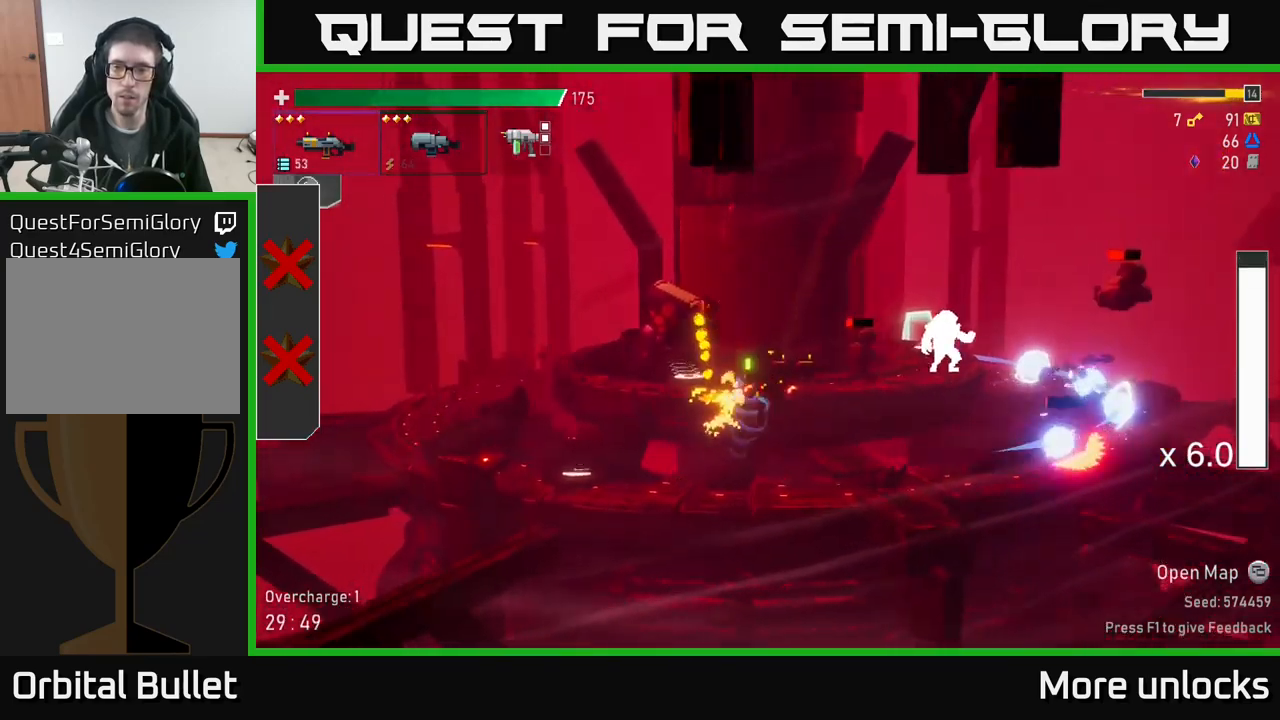
{"buttons": [], "left_stick": "center", "right_stick": "center", "events": [[133, "left_stick", "center"], [150, "R2", "up"], [167, "A", "down"], [367, "A", "up"]]}